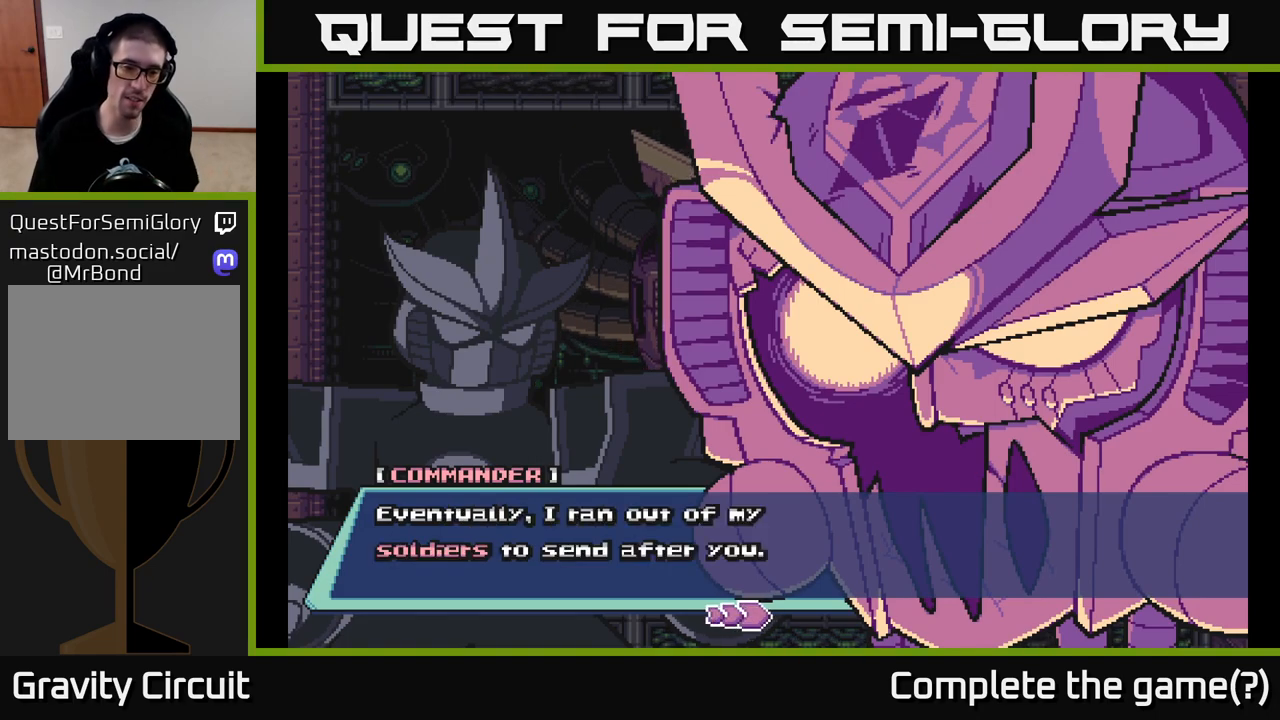
Gameplay with a controller (Xbox layout); each line is a JSON object with the inputs held at the frame after it. "events" lists button and stick changes between this image and that frame as [ms after this image, input, new state], when the widget could be followed in between.
{"buttons": [], "left_stick": "center", "right_stick": "center", "events": [[83, "A", "down"], [317, "A", "up"]]}
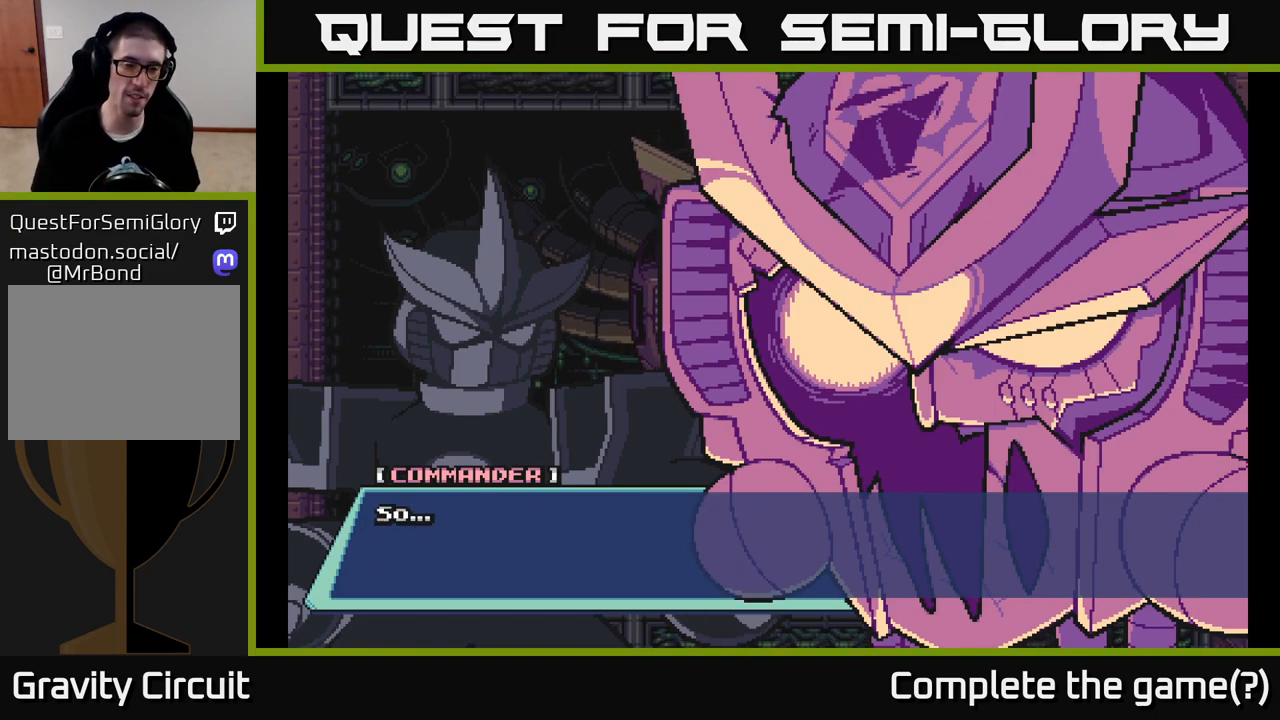
{"buttons": [], "left_stick": "center", "right_stick": "center", "events": [[83, "A", "down"], [383, "A", "up"]]}
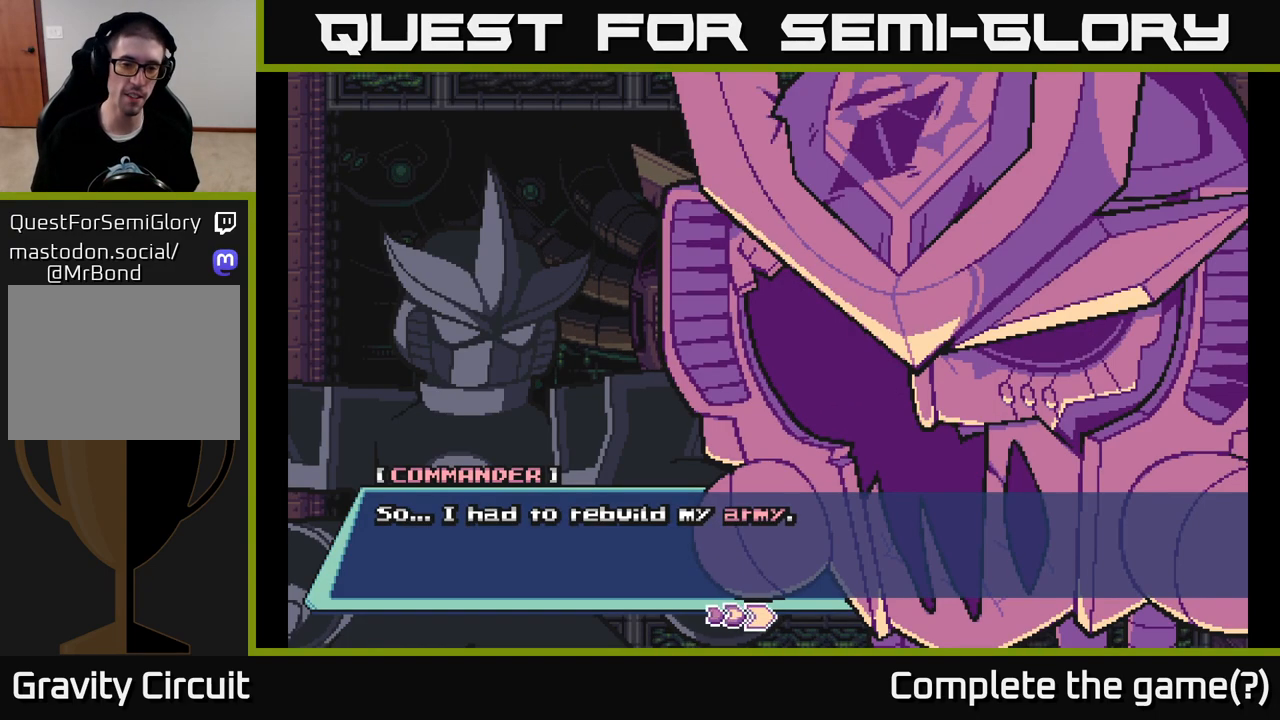
{"buttons": ["A"], "left_stick": "center", "right_stick": "center", "events": [[467, "A", "down"]]}
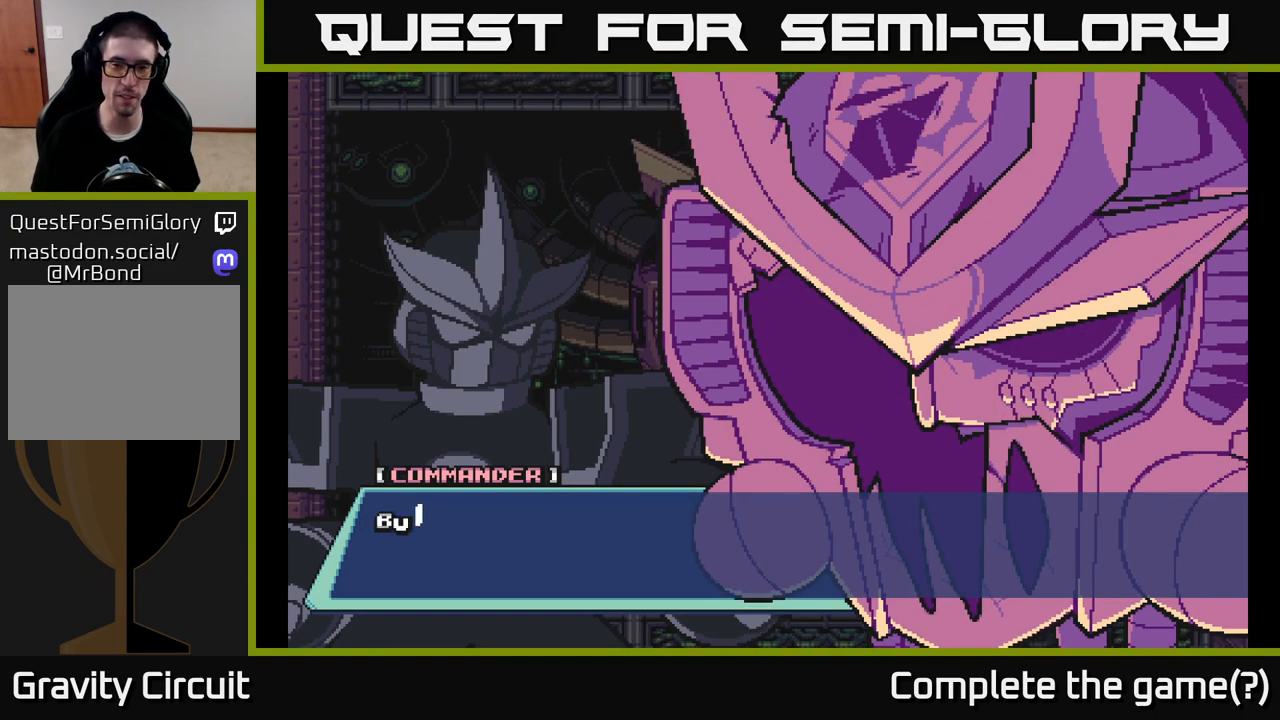
{"buttons": ["A"], "left_stick": "center", "right_stick": "center", "events": [[167, "A", "up"], [350, "A", "down"]]}
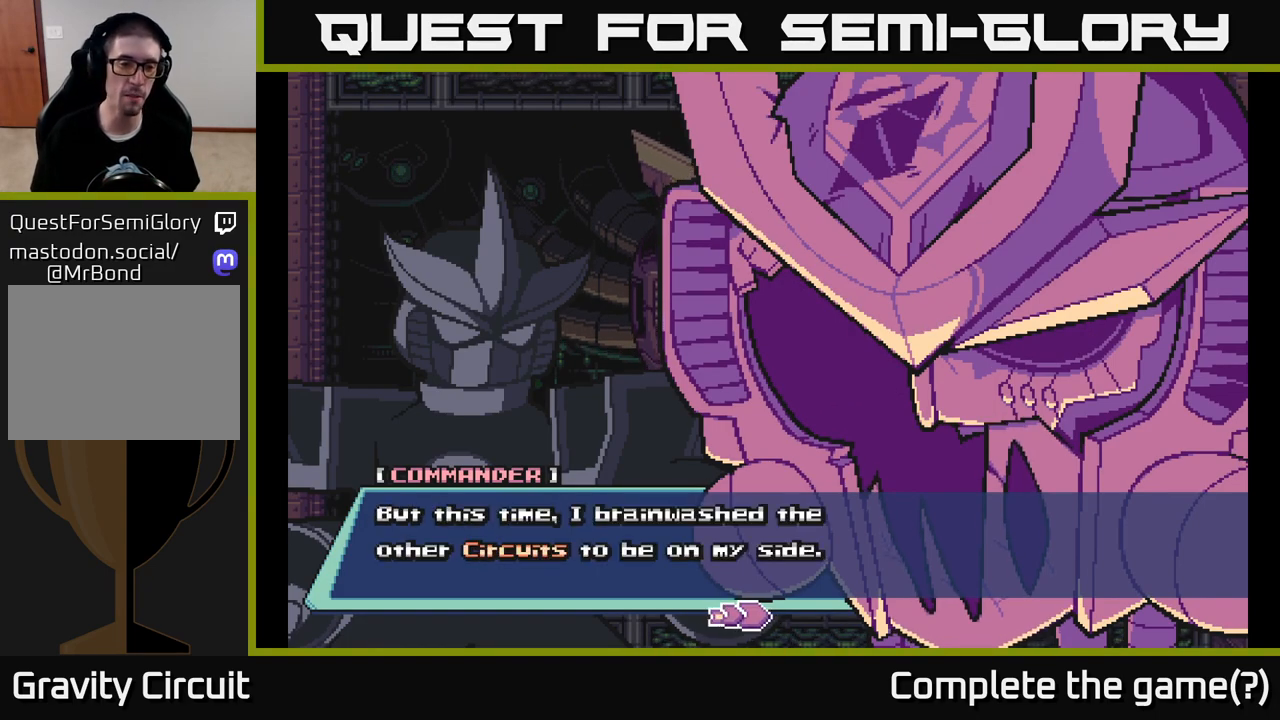
{"buttons": [], "left_stick": "center", "right_stick": "center", "events": [[150, "A", "up"]]}
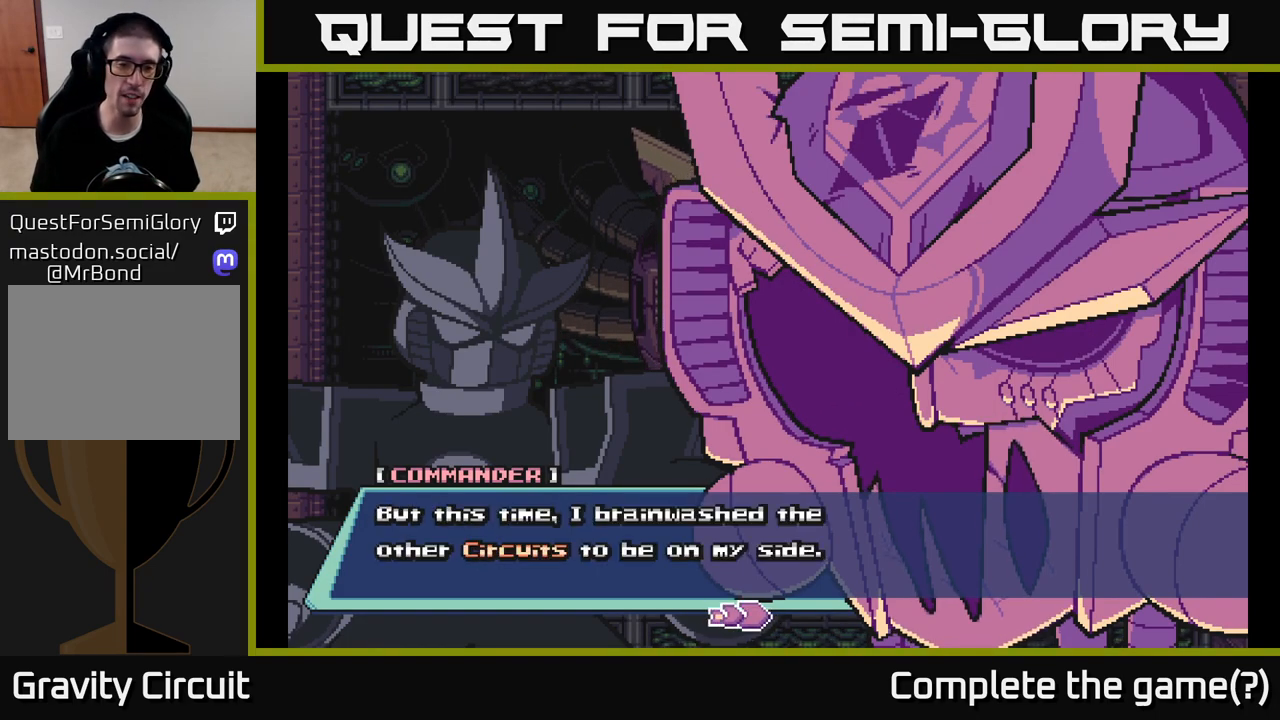
{"buttons": [], "left_stick": "center", "right_stick": "center", "events": []}
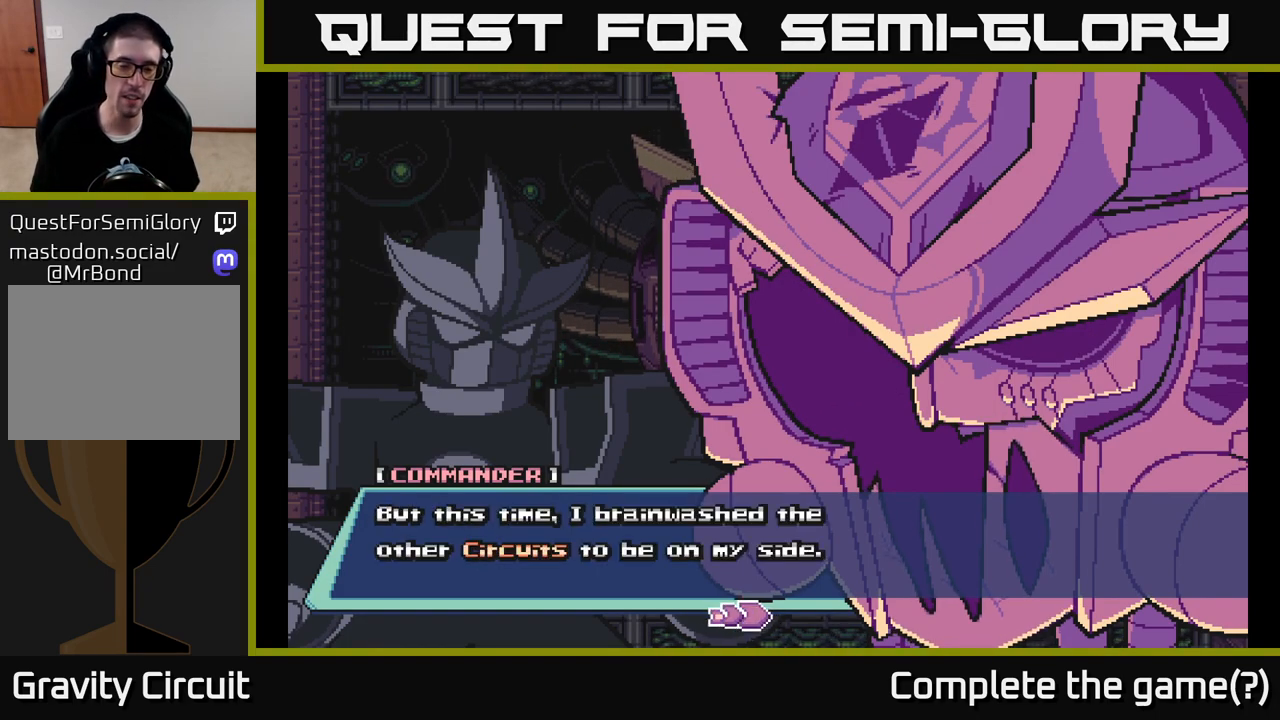
{"buttons": [], "left_stick": "center", "right_stick": "center", "events": [[200, "A", "down"], [417, "A", "up"]]}
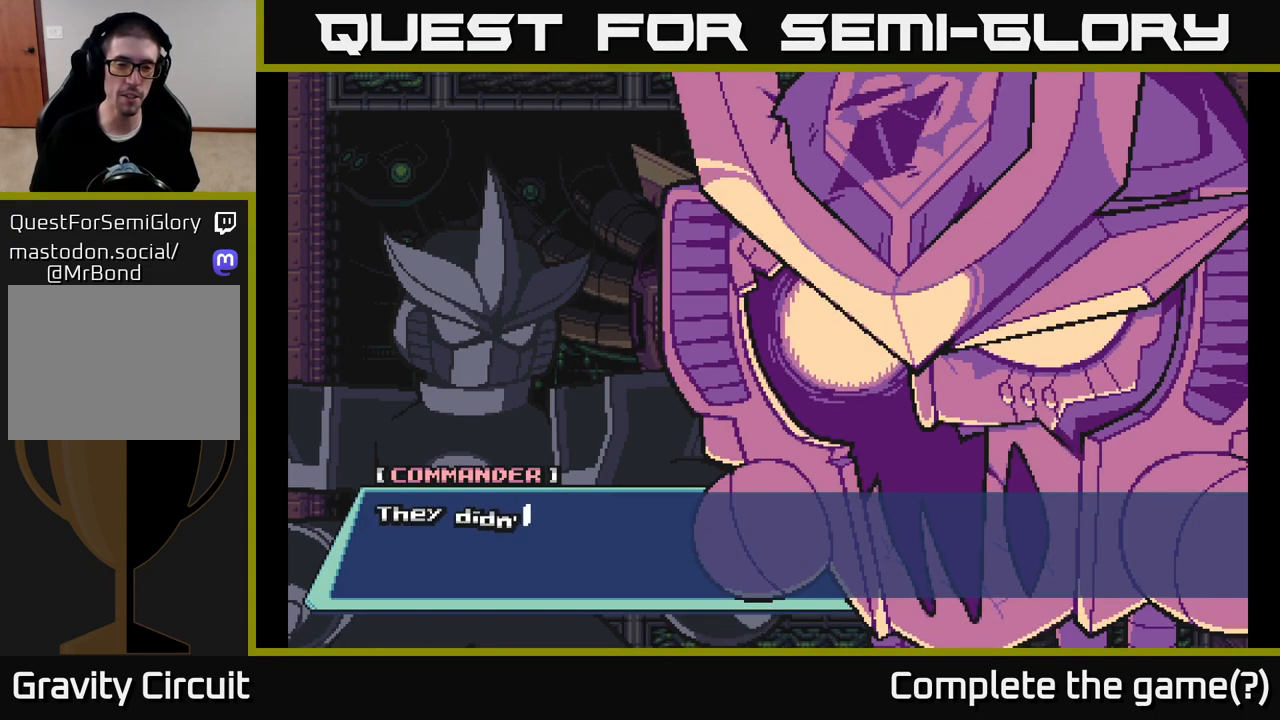
{"buttons": [], "left_stick": "center", "right_stick": "center", "events": [[67, "A", "down"], [333, "A", "up"]]}
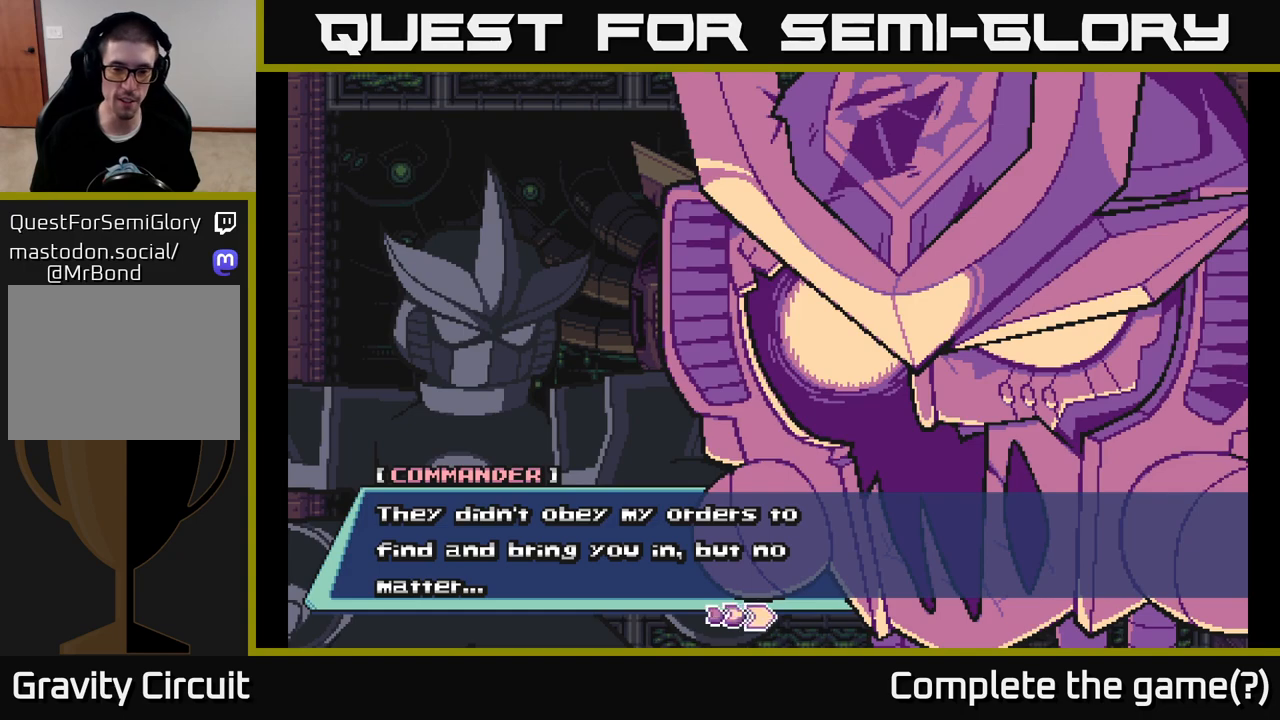
{"buttons": [], "left_stick": "center", "right_stick": "center", "events": []}
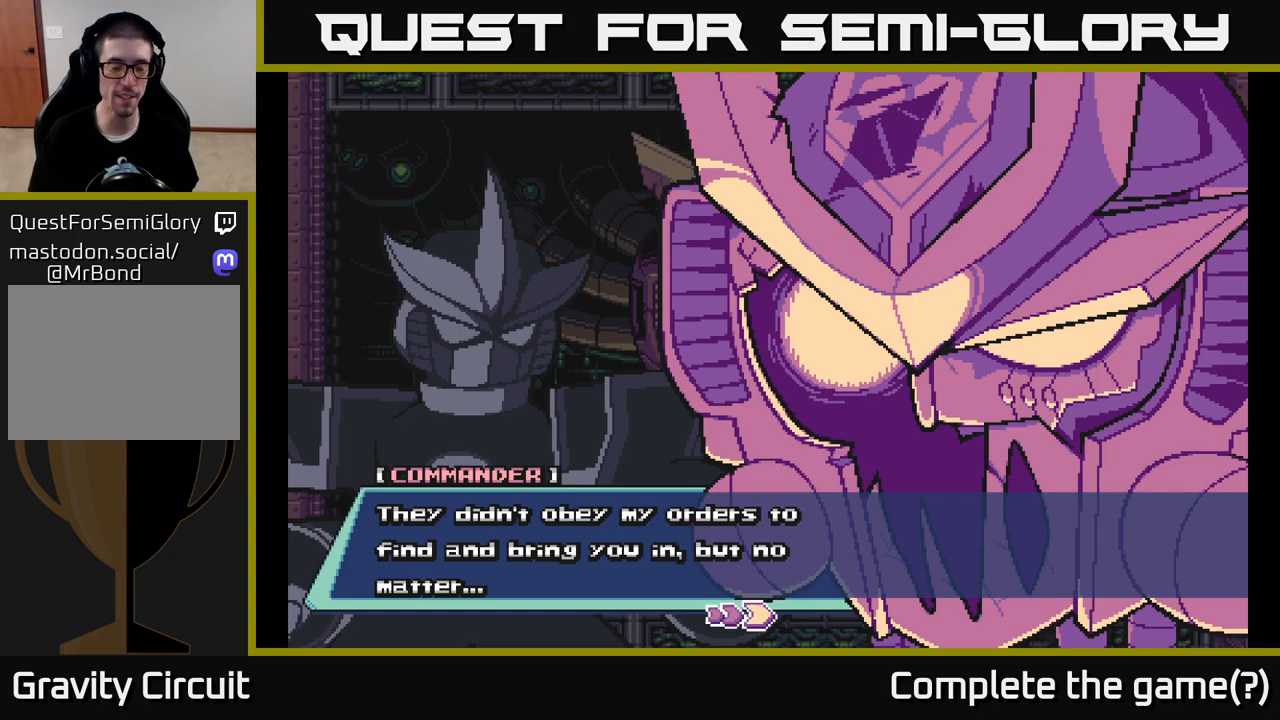
{"buttons": [], "left_stick": "center", "right_stick": "center", "events": []}
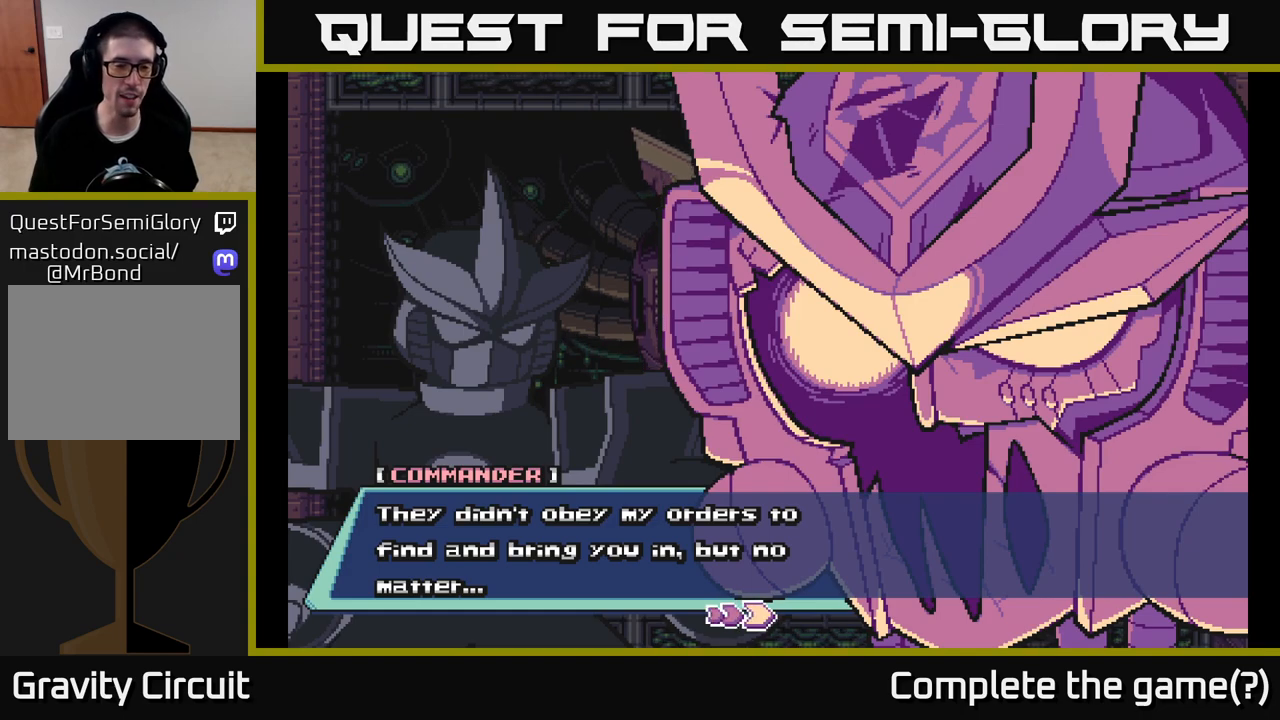
{"buttons": [], "left_stick": "center", "right_stick": "center", "events": []}
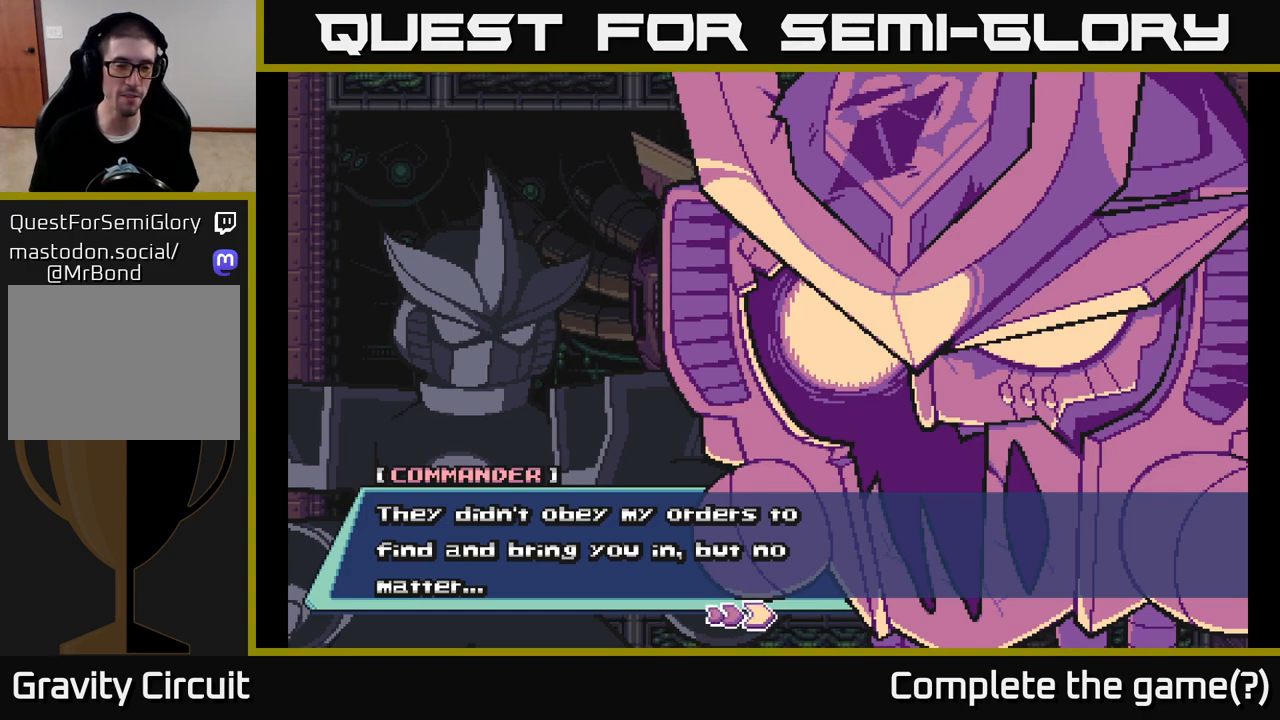
{"buttons": [], "left_stick": "center", "right_stick": "center", "events": []}
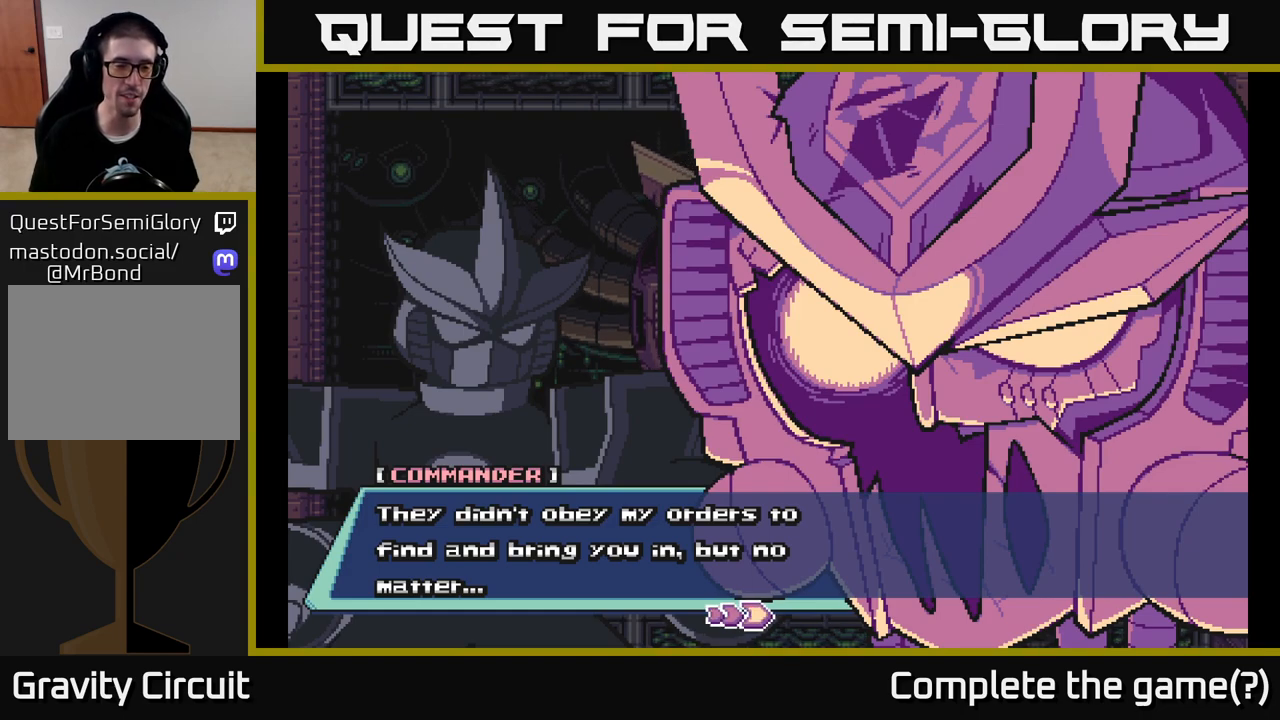
{"buttons": [], "left_stick": "center", "right_stick": "center", "events": []}
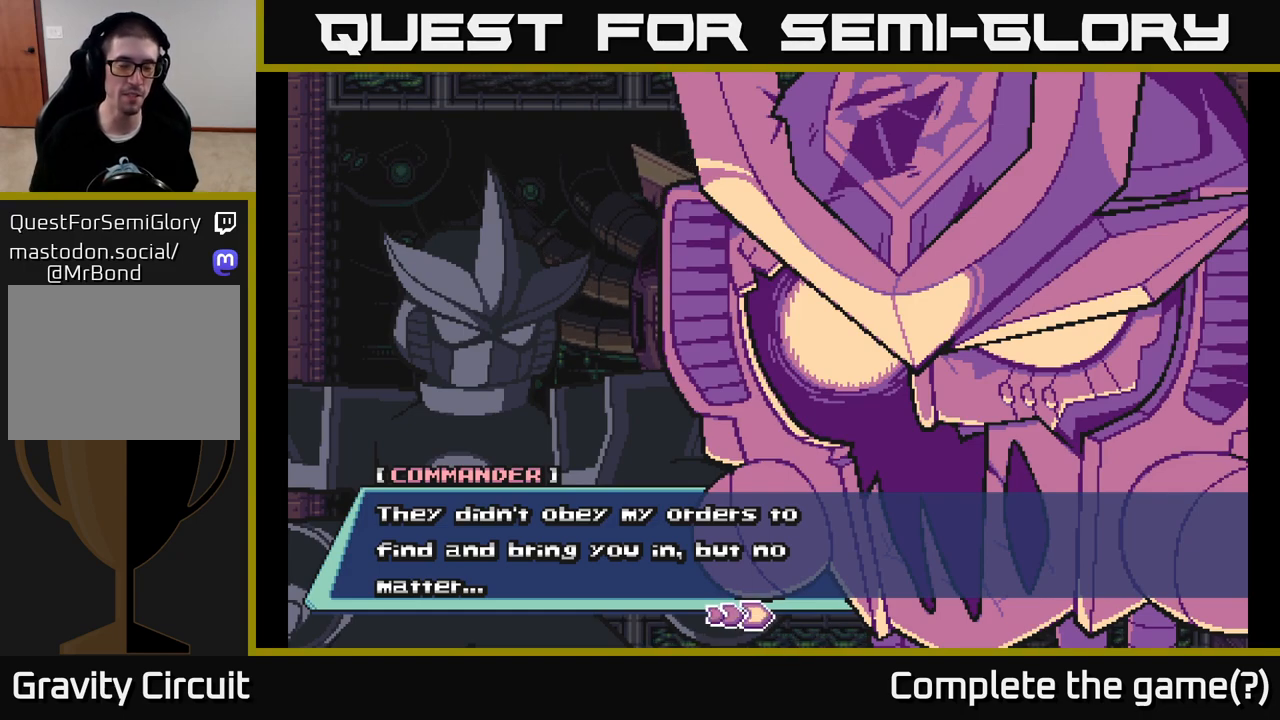
{"buttons": ["A"], "left_stick": "center", "right_stick": "center", "events": [[450, "A", "down"]]}
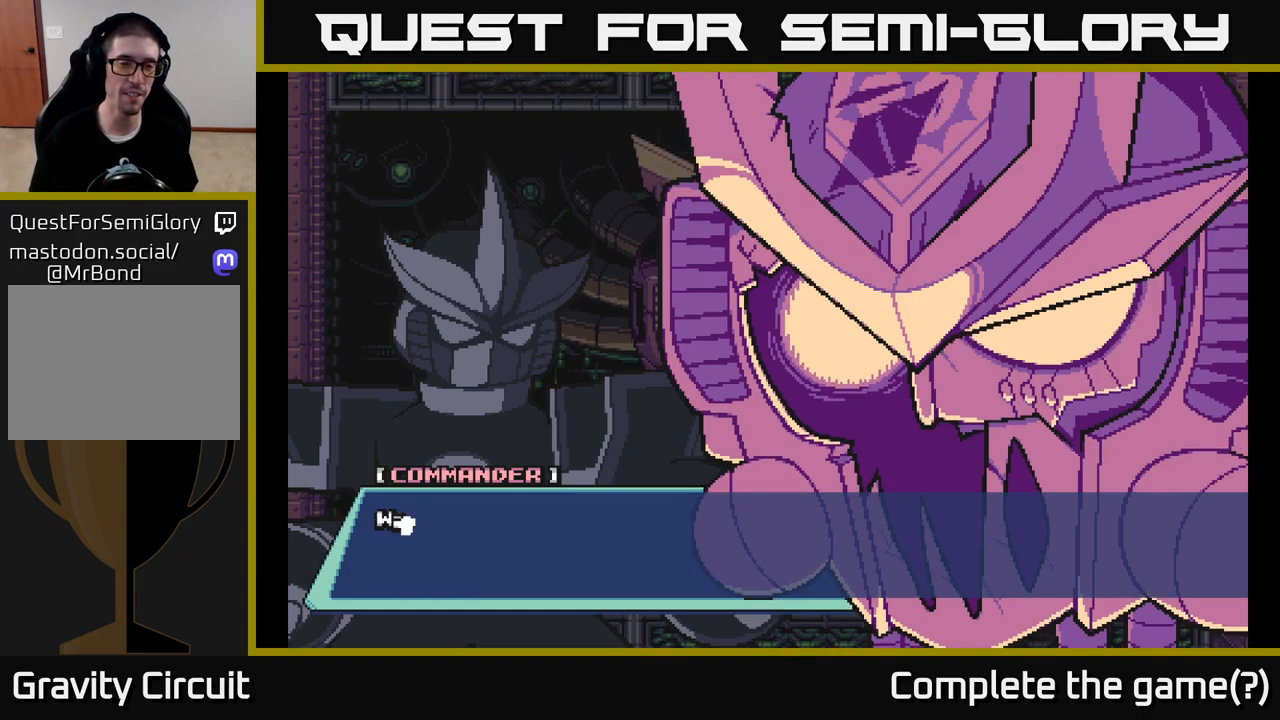
{"buttons": ["A"], "left_stick": "center", "right_stick": "center", "events": [[183, "A", "up"], [500, "A", "down"]]}
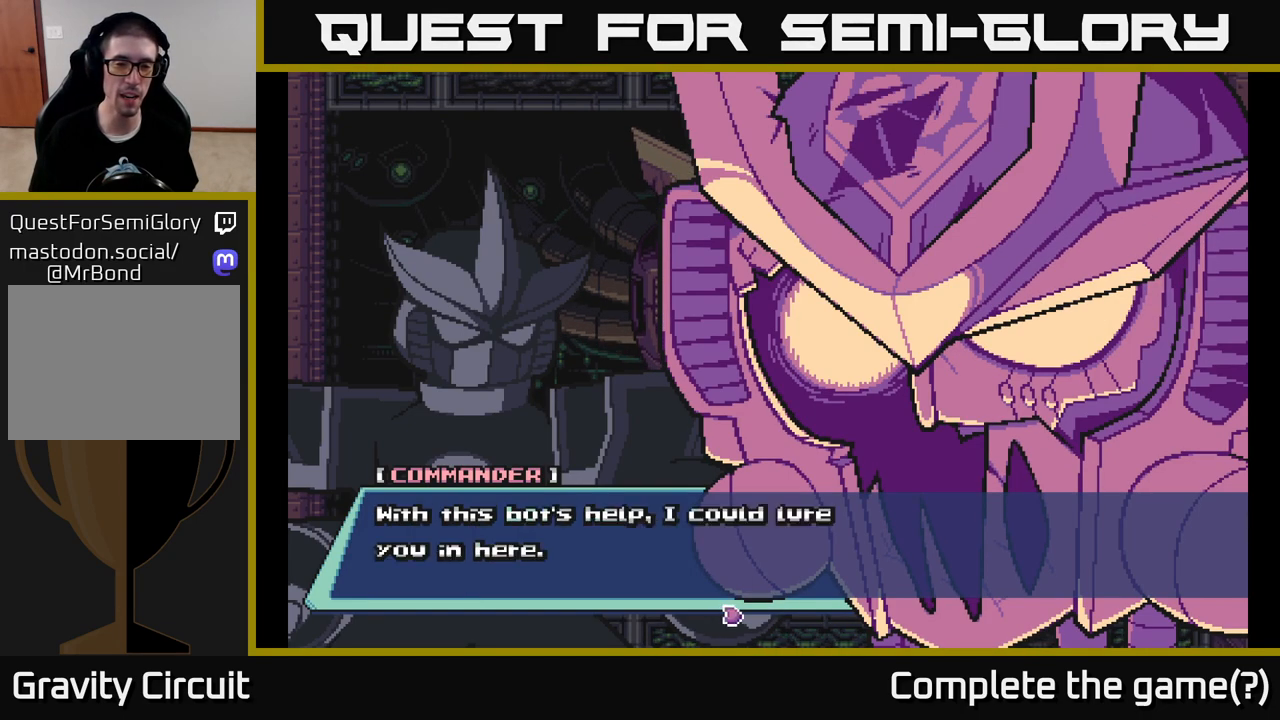
{"buttons": [], "left_stick": "center", "right_stick": "center", "events": [[283, "A", "up"]]}
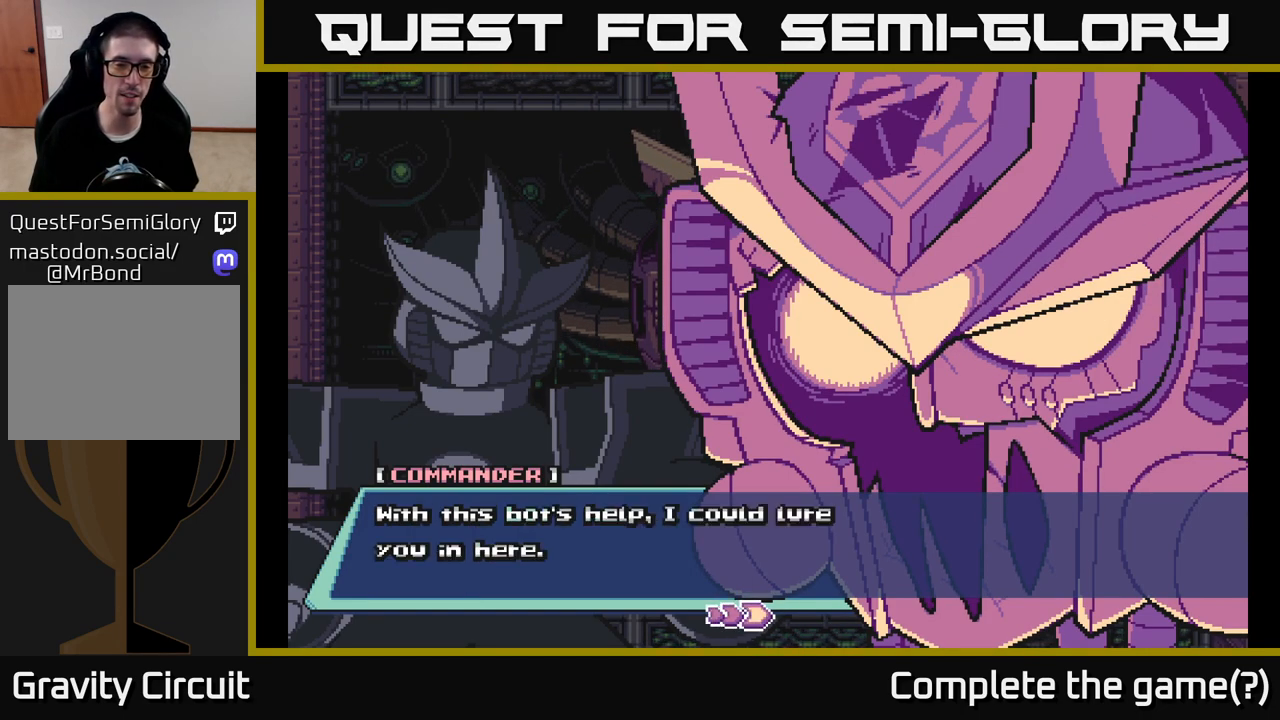
{"buttons": [], "left_stick": "center", "right_stick": "center", "events": []}
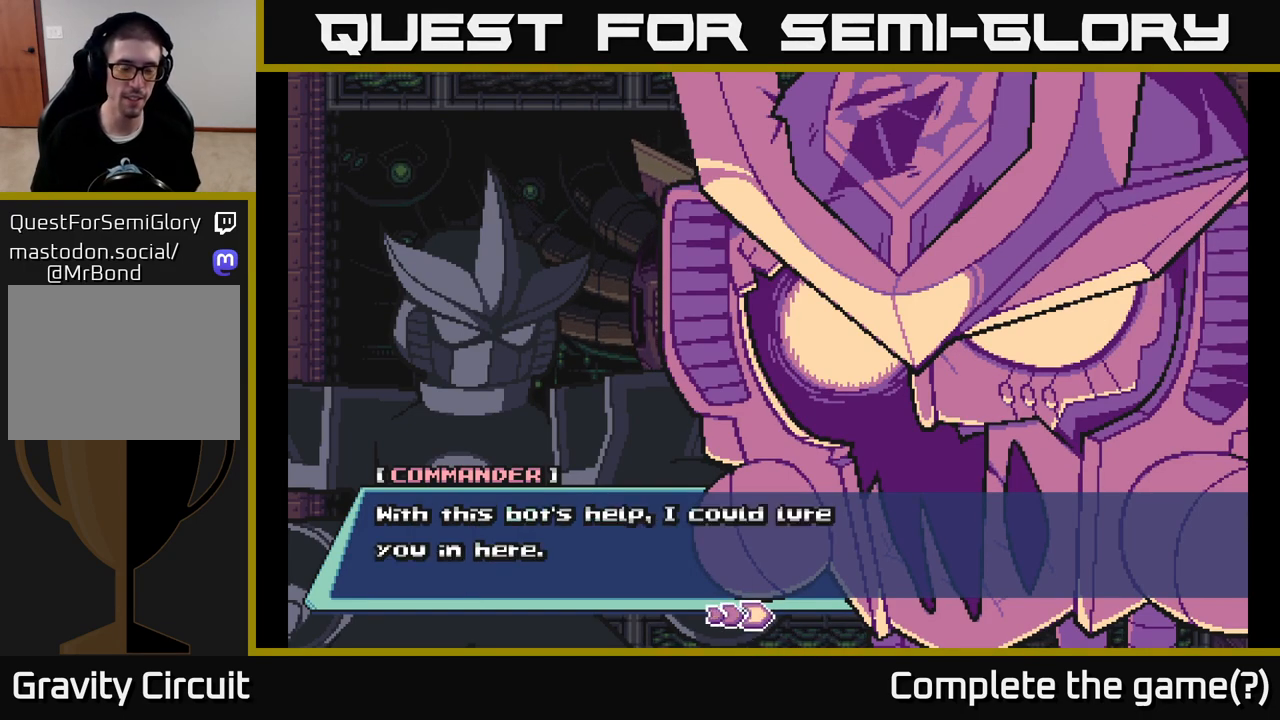
{"buttons": [], "left_stick": "center", "right_stick": "center", "events": []}
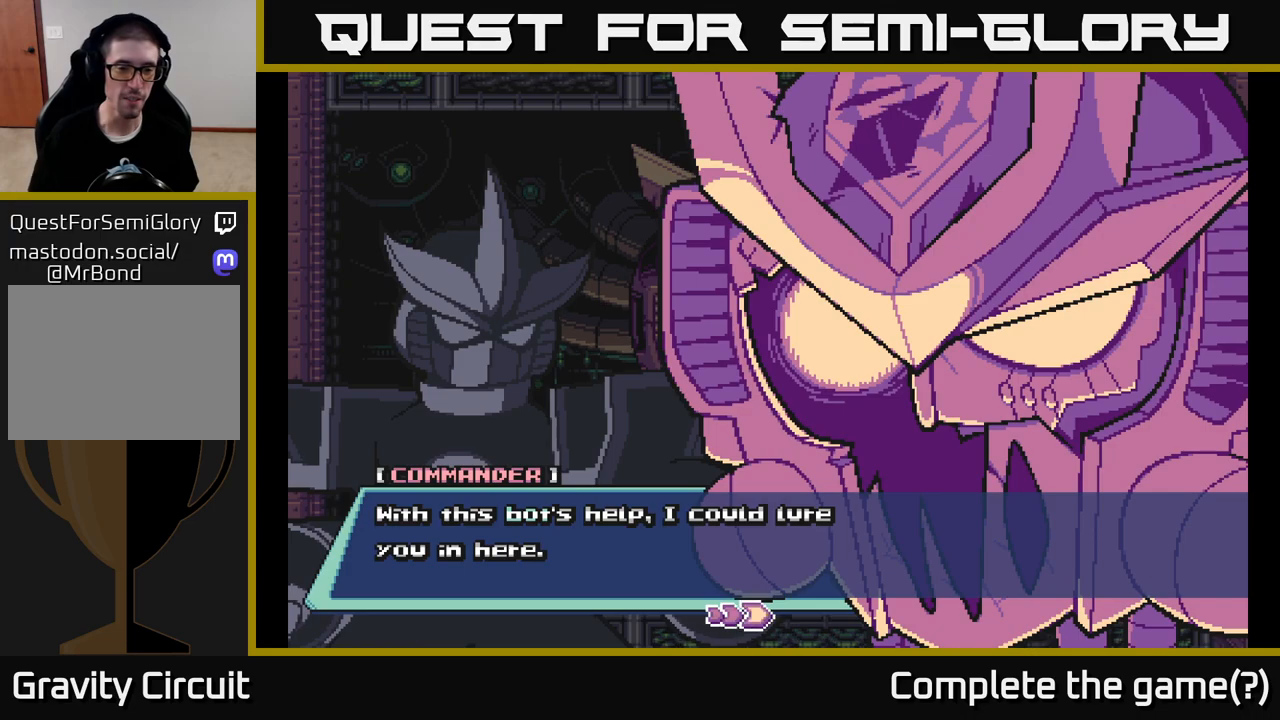
{"buttons": ["A"], "left_stick": "center", "right_stick": "center", "events": [[317, "A", "down"]]}
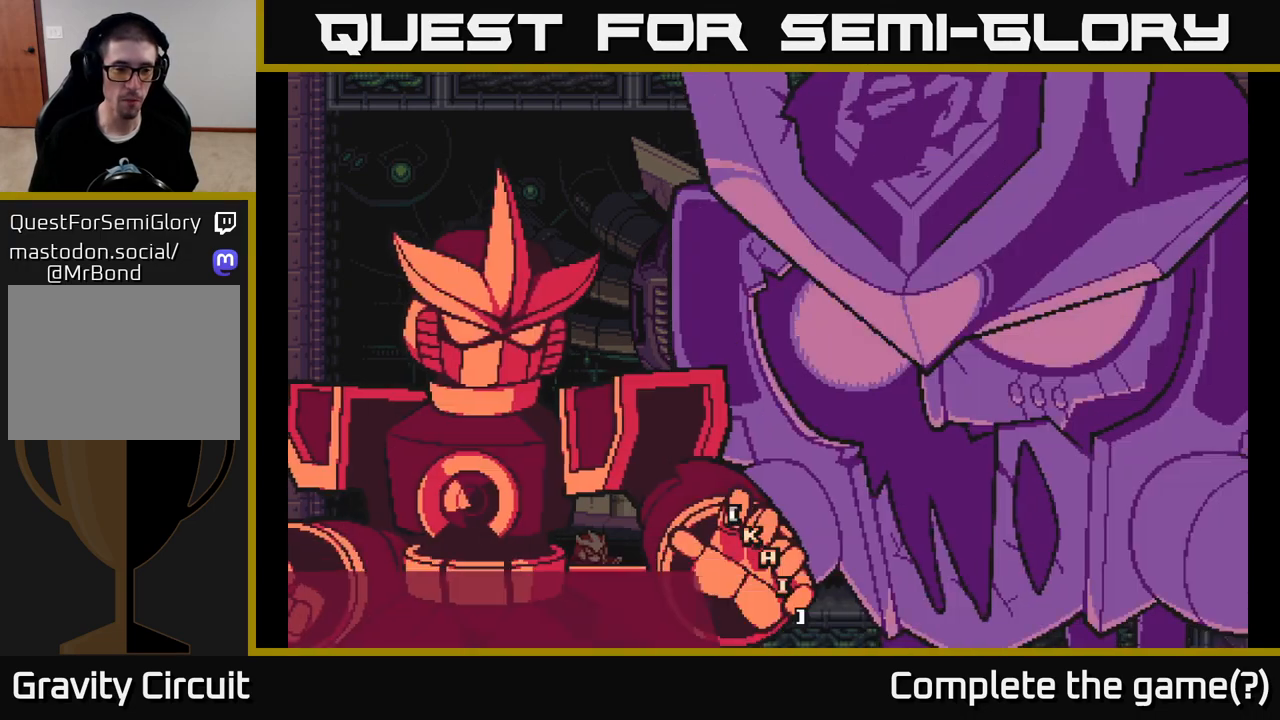
{"buttons": ["A"], "left_stick": "center", "right_stick": "center", "events": [[50, "A", "up"], [400, "A", "down"]]}
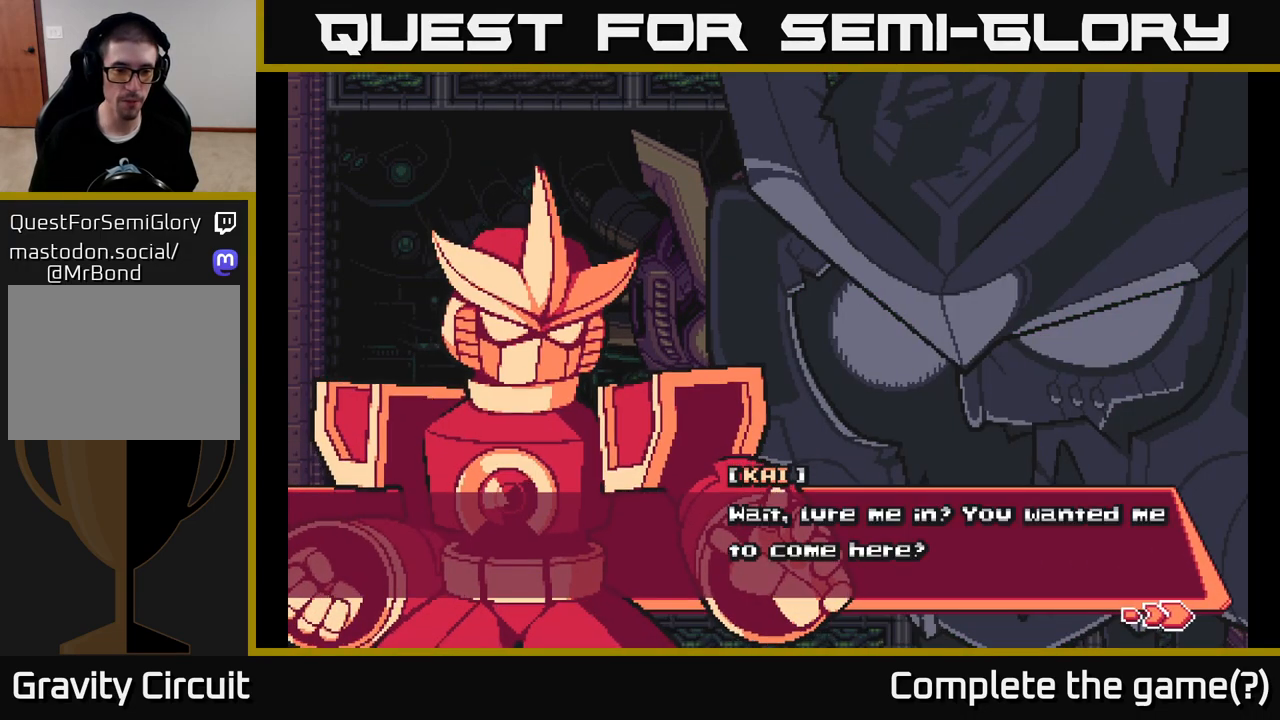
{"buttons": [], "left_stick": "center", "right_stick": "center", "events": [[150, "A", "up"]]}
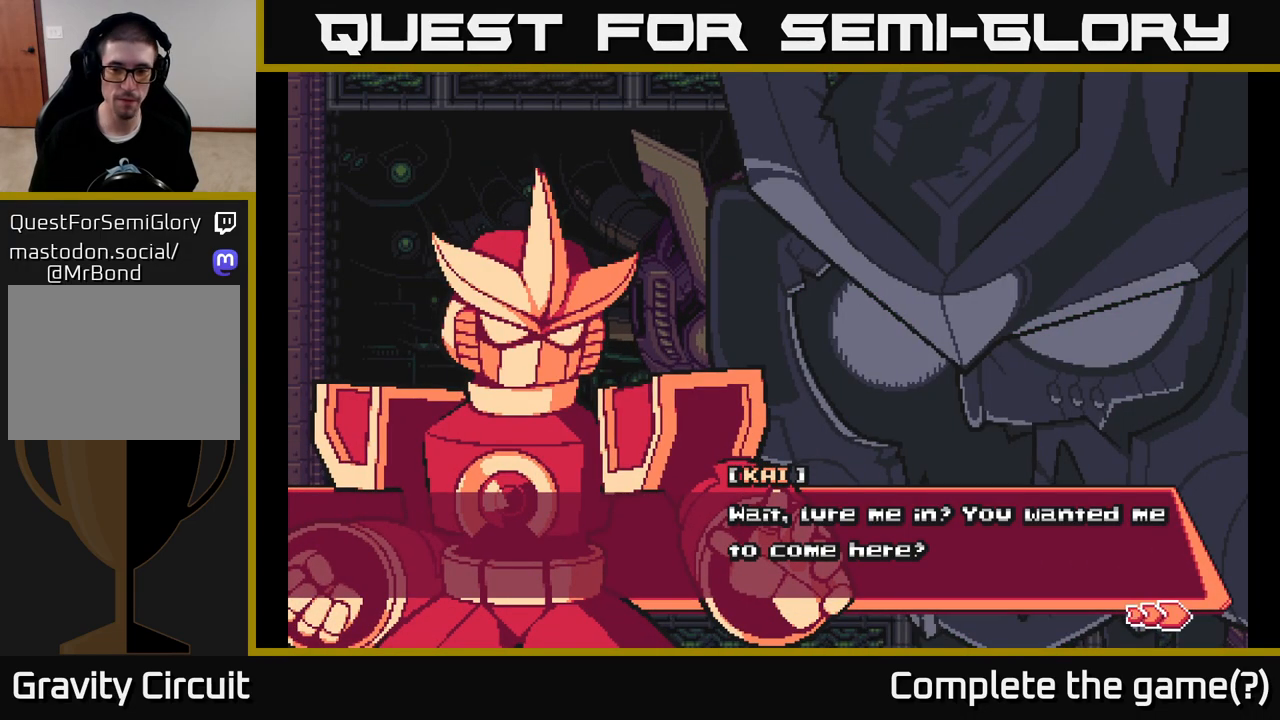
{"buttons": [], "left_stick": "center", "right_stick": "center", "events": [[267, "A", "down"], [467, "A", "up"]]}
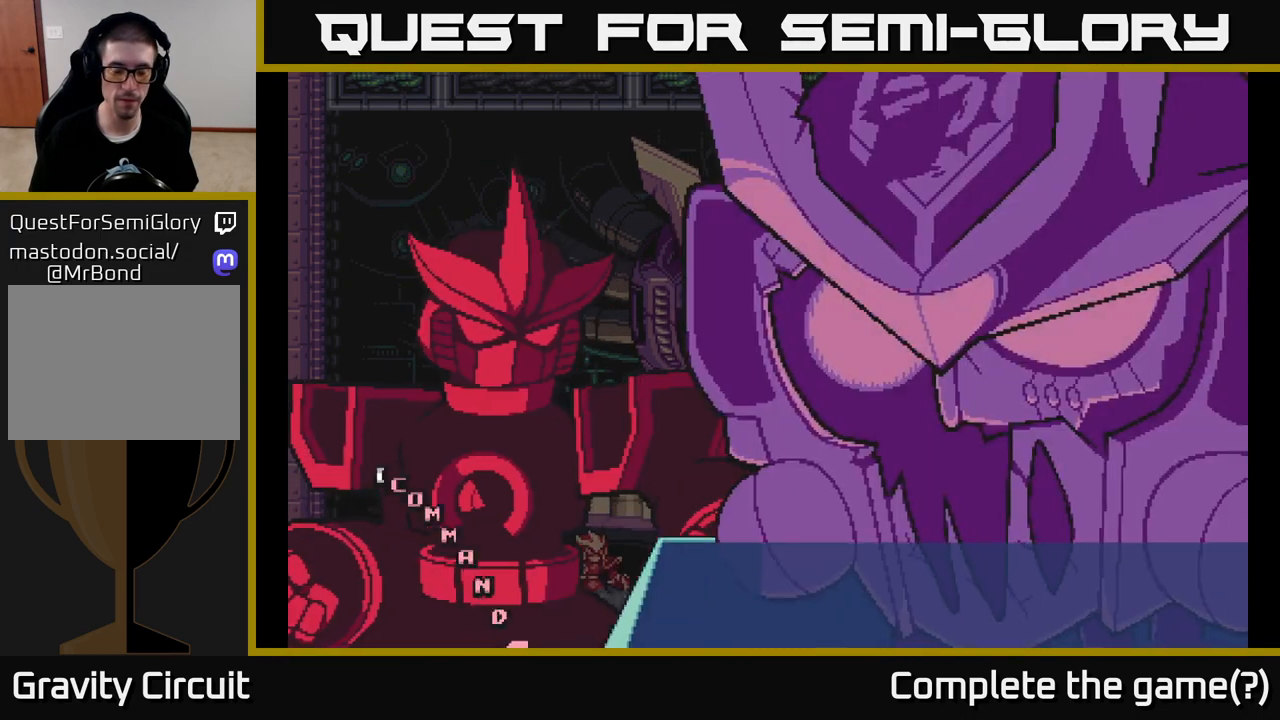
{"buttons": ["A"], "left_stick": "center", "right_stick": "center", "events": [[300, "A", "down"]]}
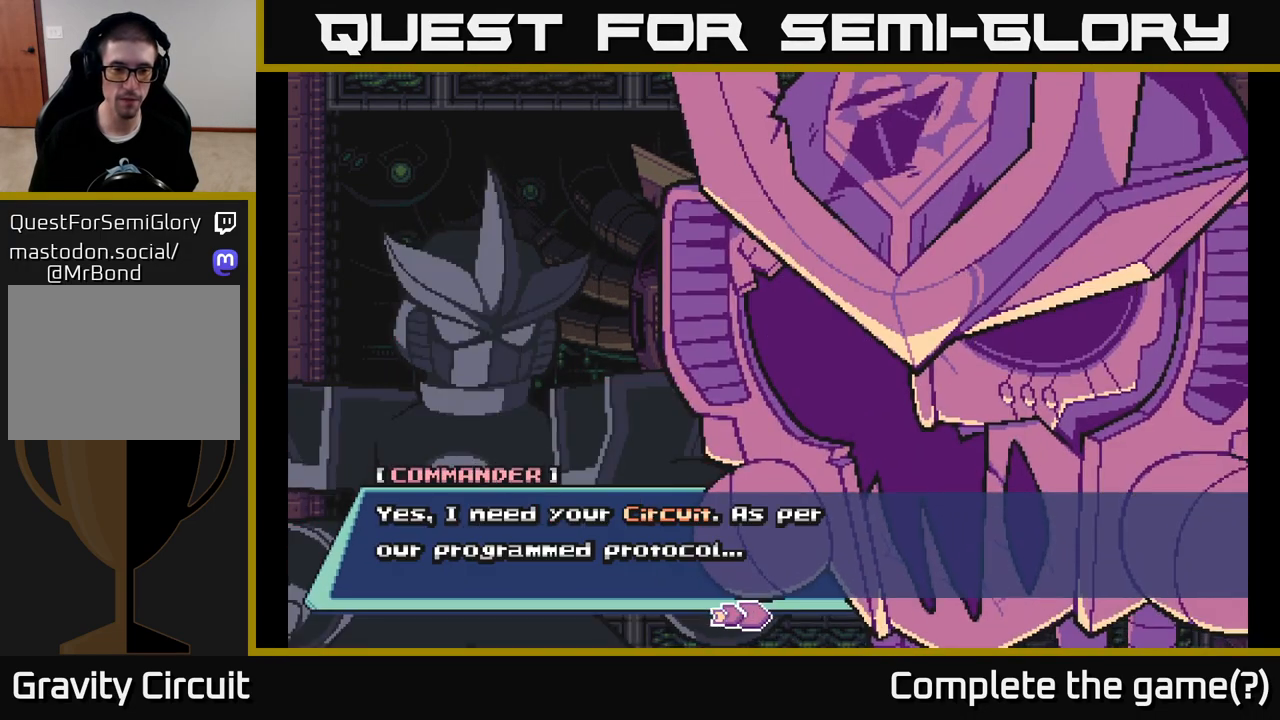
{"buttons": [], "left_stick": "center", "right_stick": "center", "events": [[67, "A", "up"]]}
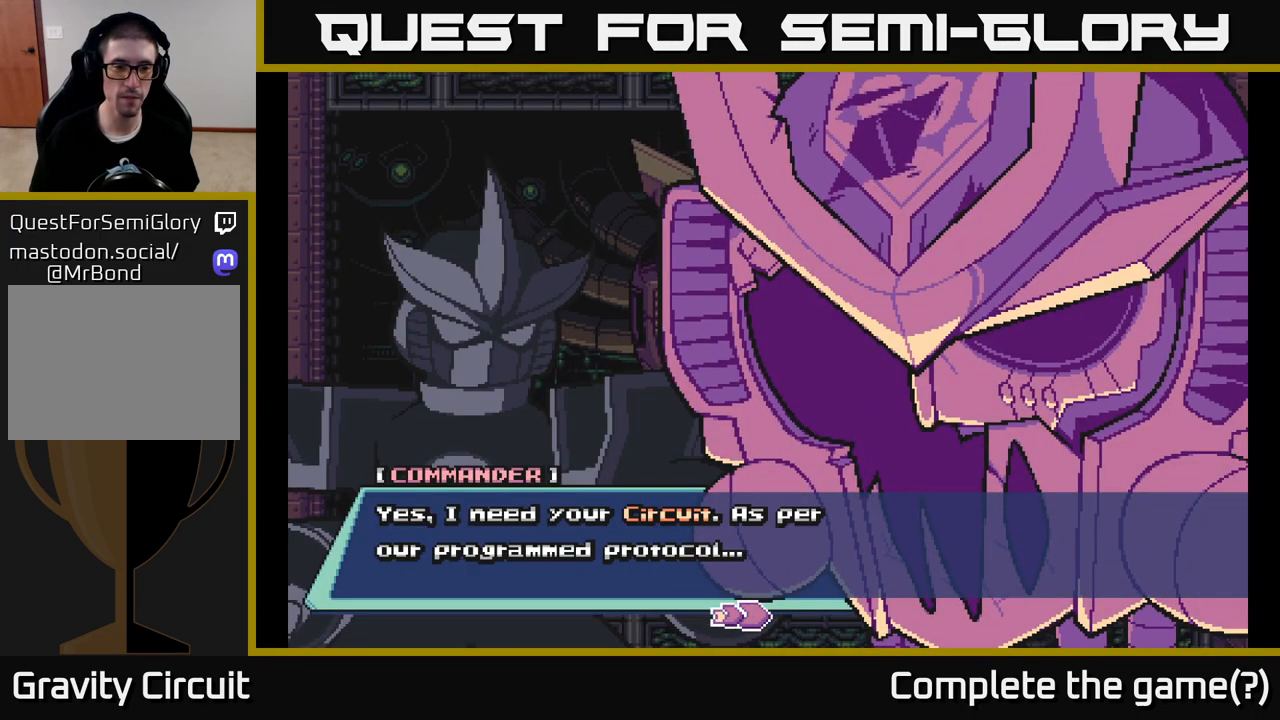
{"buttons": ["A"], "left_stick": "center", "right_stick": "center", "events": [[483, "A", "down"]]}
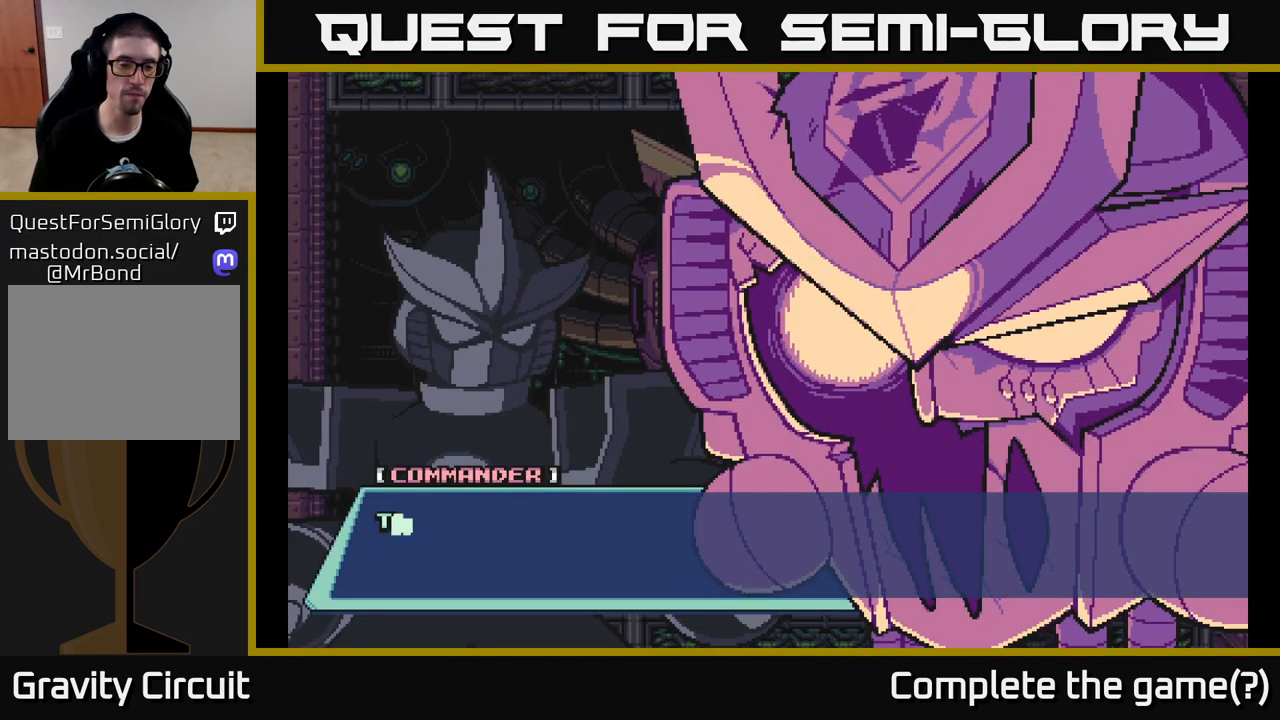
{"buttons": ["A"], "left_stick": "center", "right_stick": "center", "events": [[150, "A", "up"], [400, "A", "down"]]}
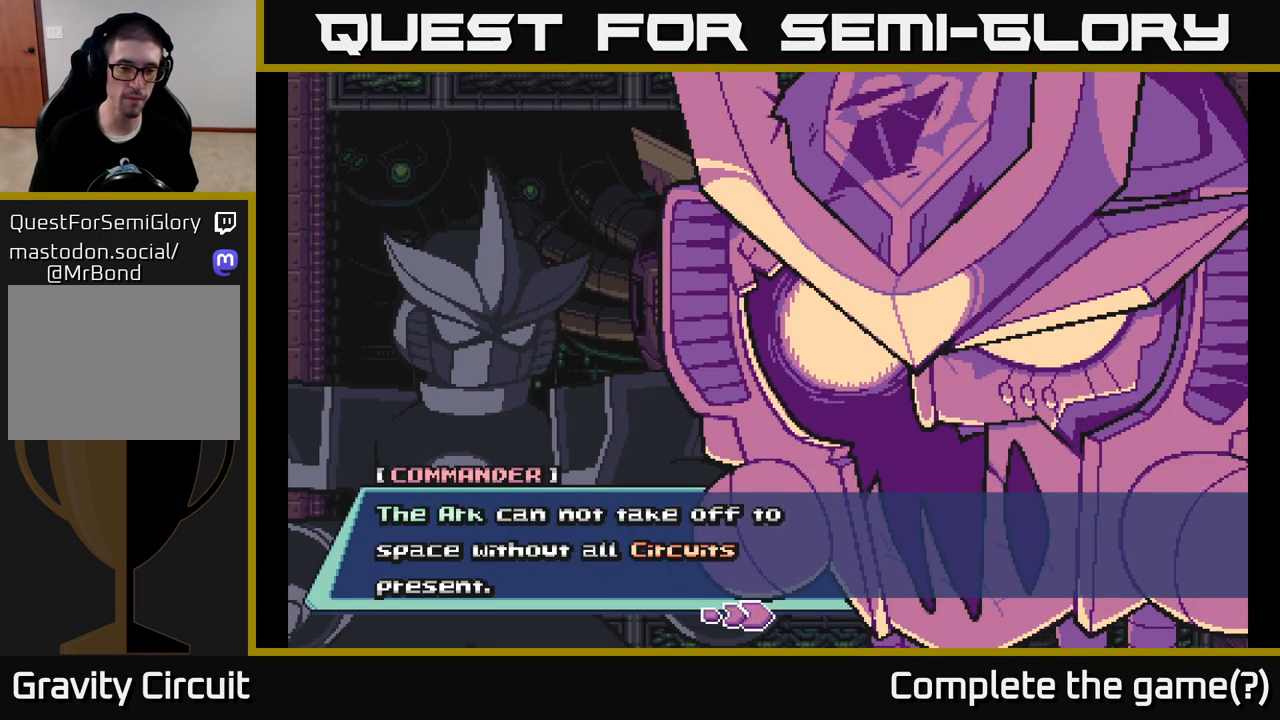
{"buttons": [], "left_stick": "center", "right_stick": "center", "events": [[133, "A", "up"]]}